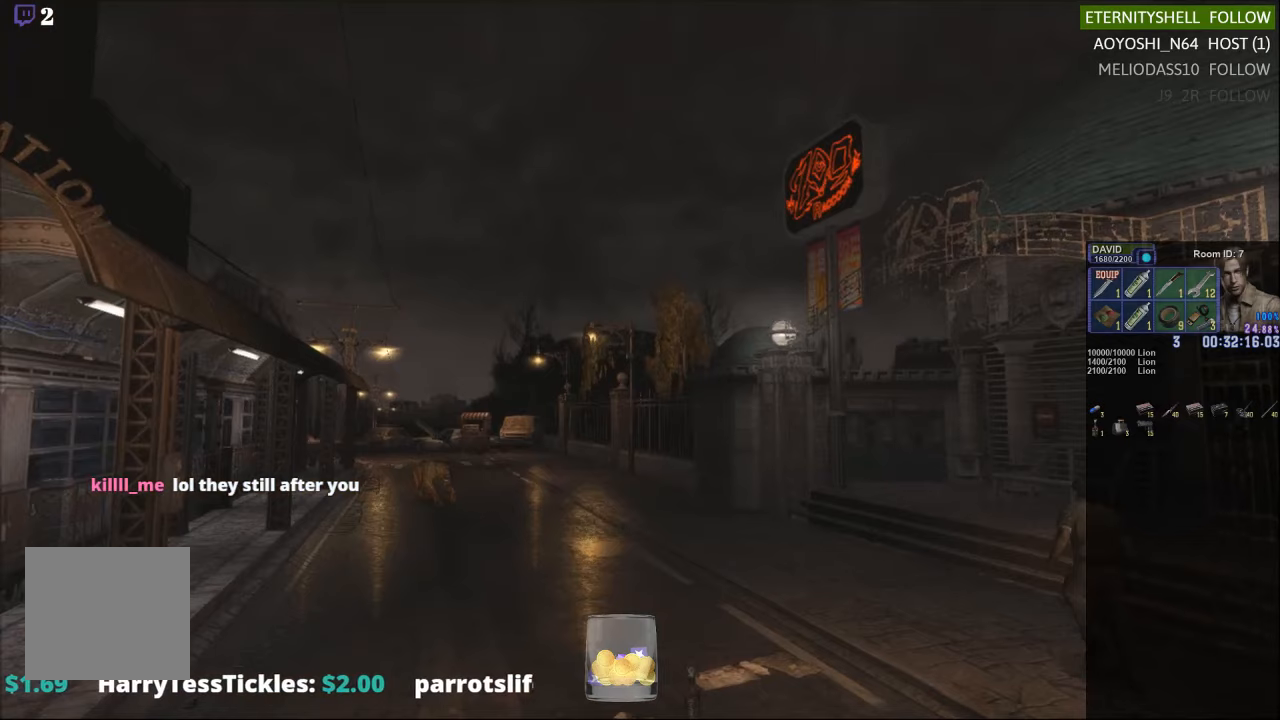
Gameplay with a controller (Xbox layout); each line is a JSON object with the inputs held at the frame after it. "events" lists button and stick changes between this image and that frame as [ms after this image, input, new state], when the widget could be followed in between.
{"buttons": [], "left_stick": "up", "right_stick": "center", "events": [[313, "left_stick", "up"], [417, "X", "up"]]}
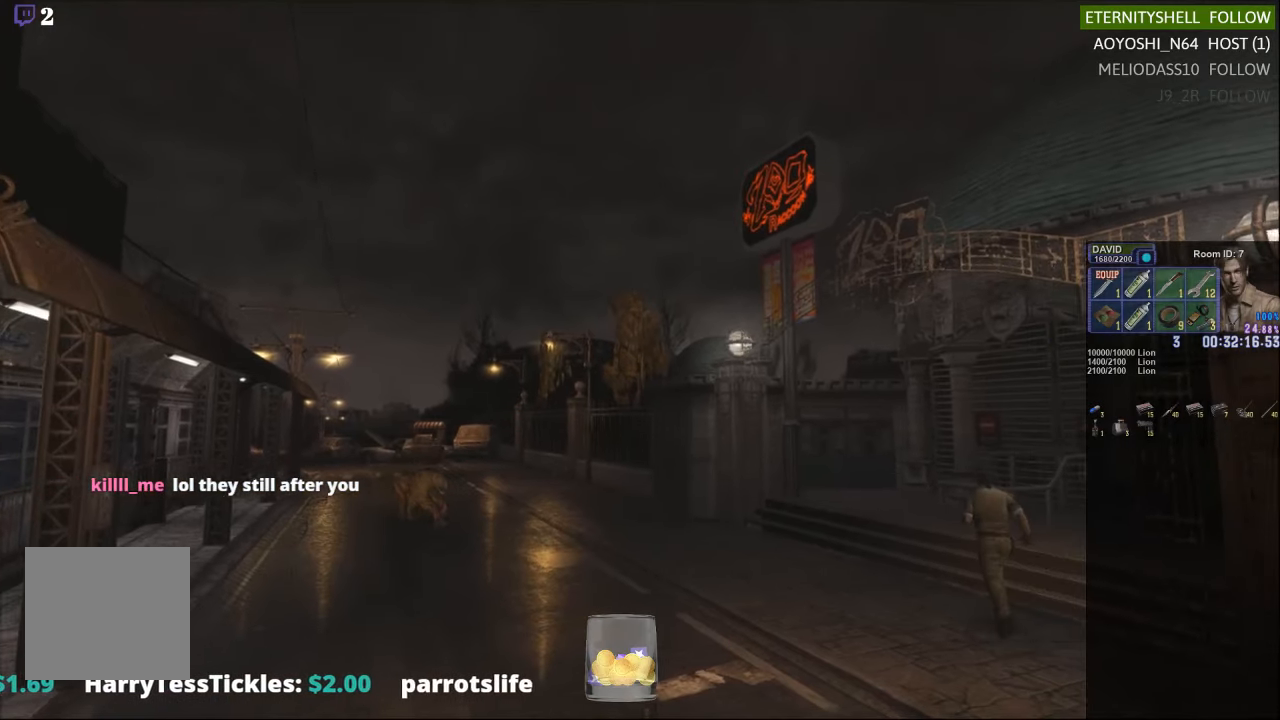
{"buttons": [], "left_stick": "up", "right_stick": "center", "events": [[167, "X", "down"], [500, "X", "up"]]}
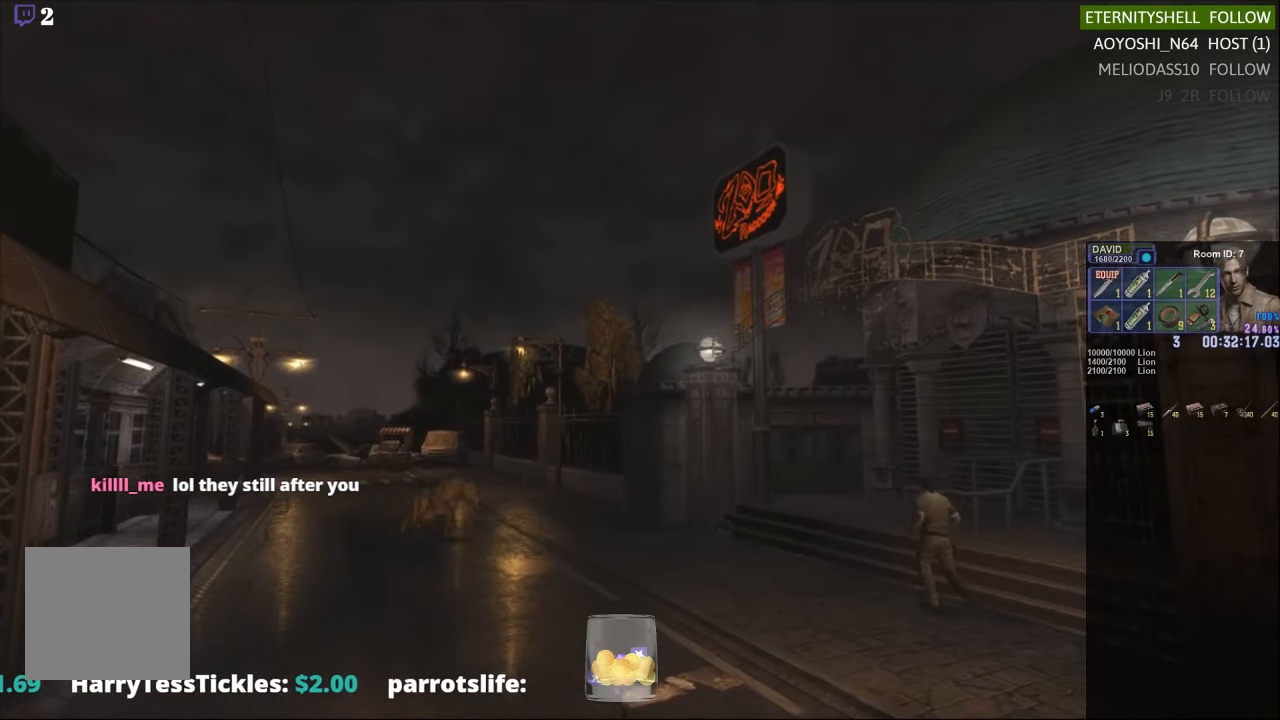
{"buttons": [], "left_stick": "up", "right_stick": "center", "events": []}
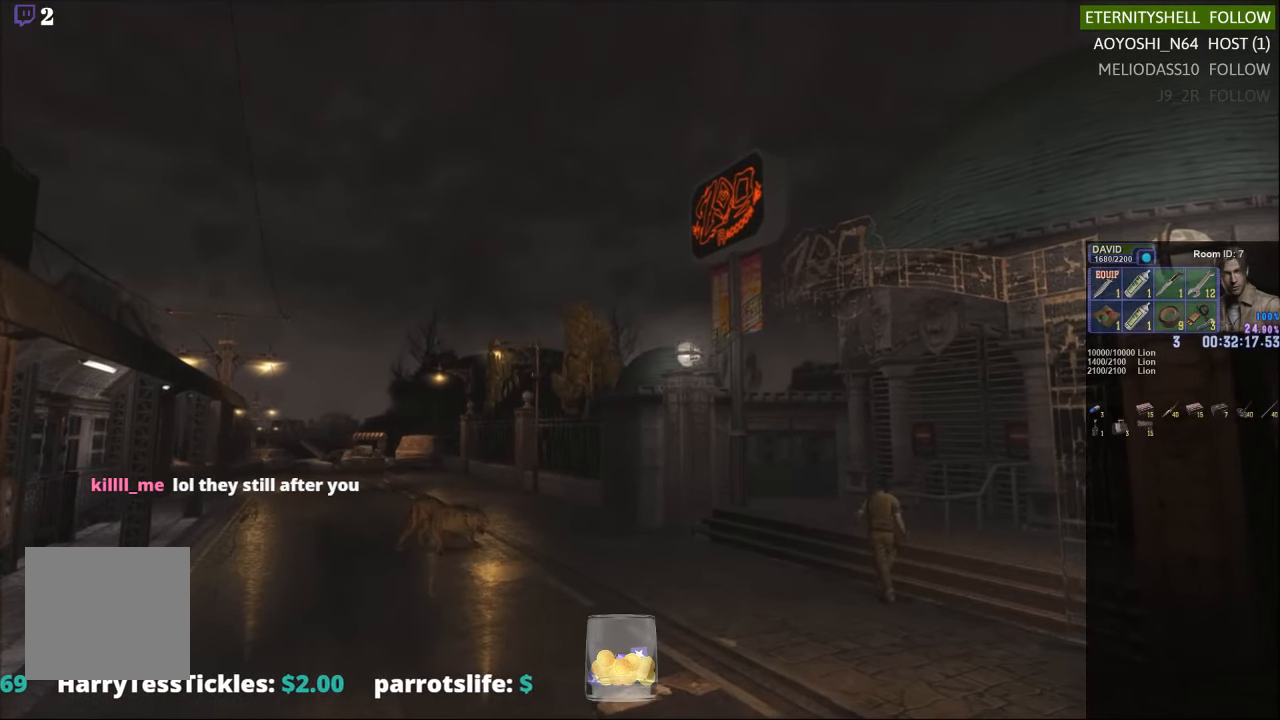
{"buttons": [], "left_stick": "up", "right_stick": "center", "events": [[167, "left_stick", "center"], [333, "left_stick", "up"]]}
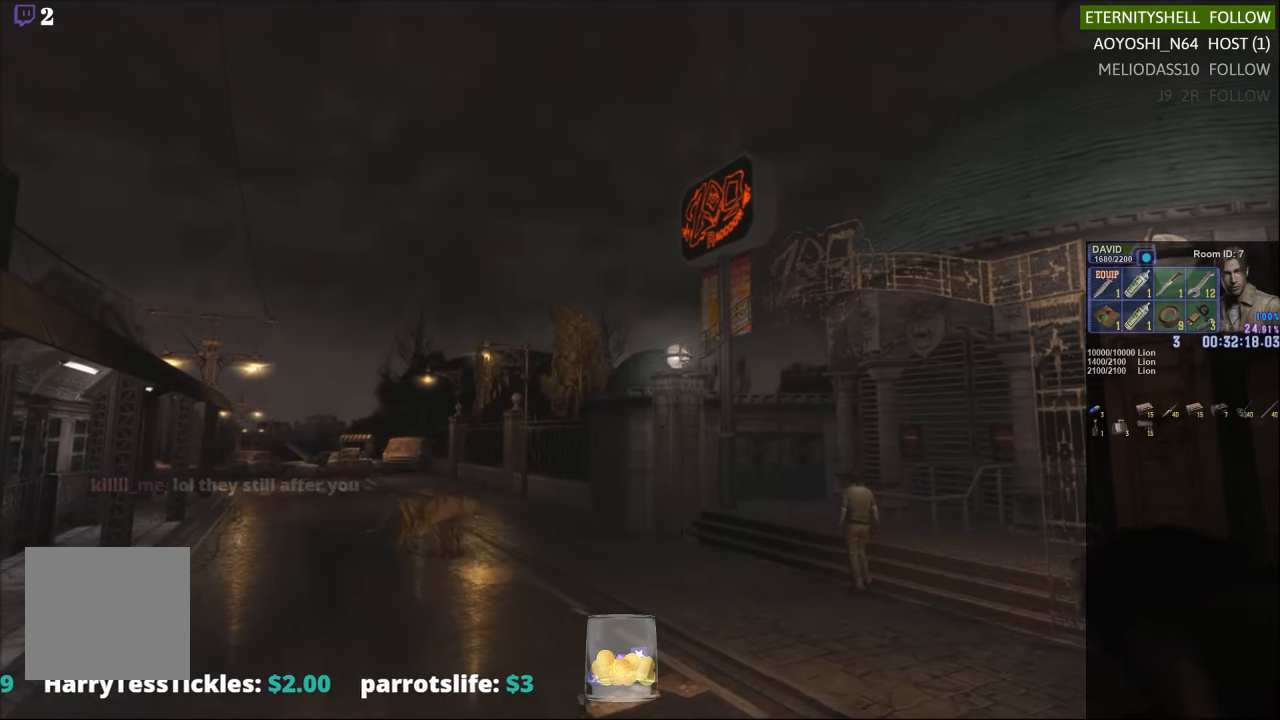
{"buttons": ["X"], "left_stick": "up-left", "right_stick": "center", "events": [[167, "X", "down"], [479, "left_stick", "up-left"]]}
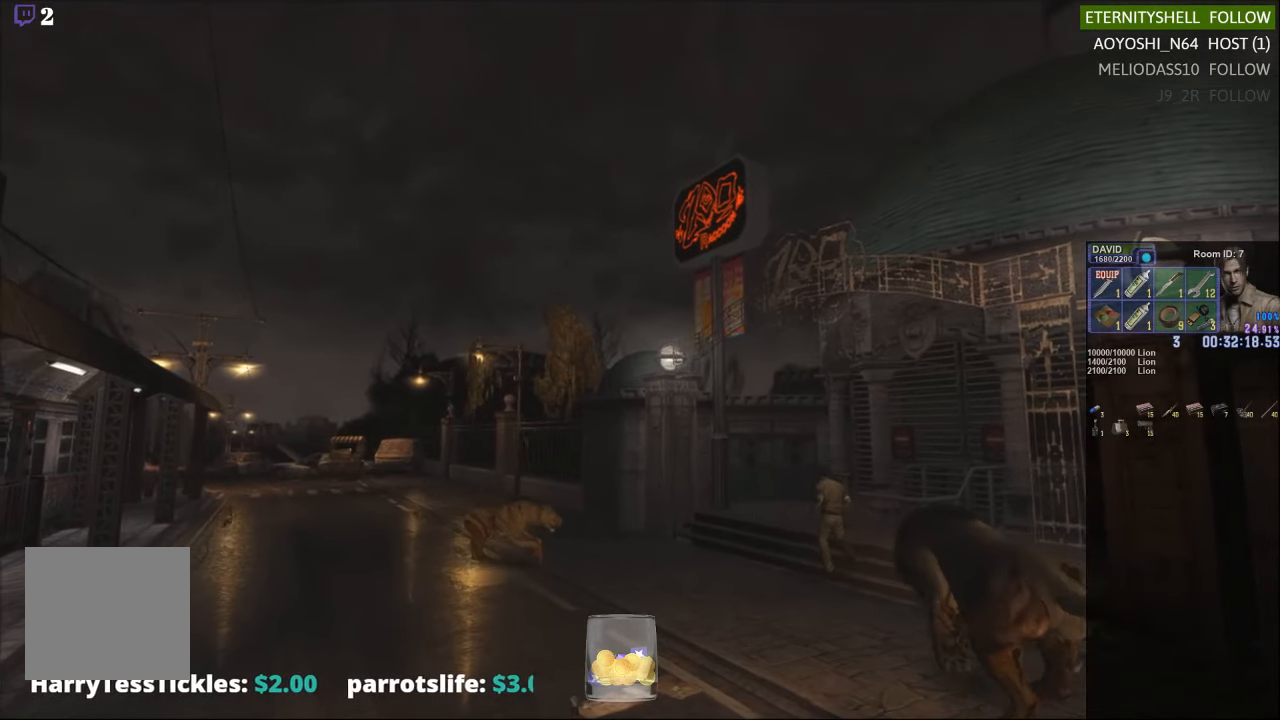
{"buttons": ["X"], "left_stick": "up-left", "right_stick": "center", "events": []}
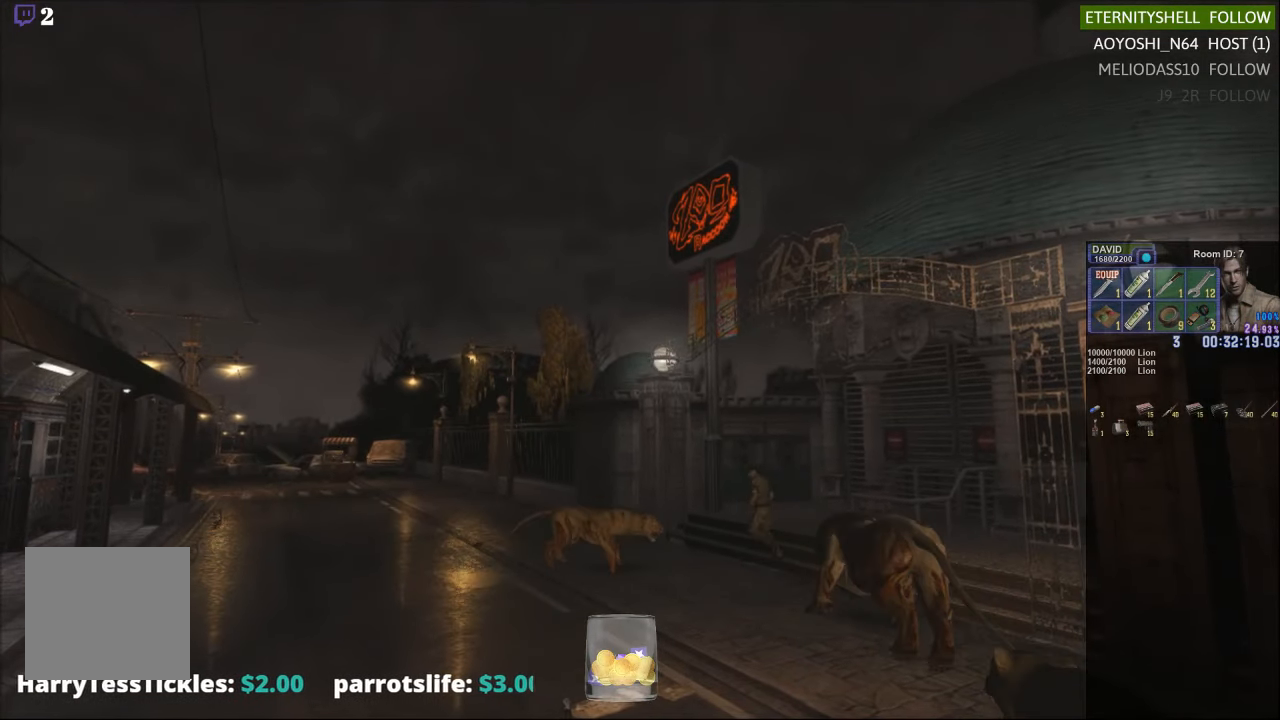
{"buttons": ["X"], "left_stick": "up-left", "right_stick": "center", "events": [[42, "left_stick", "up"], [271, "left_stick", "up-left"]]}
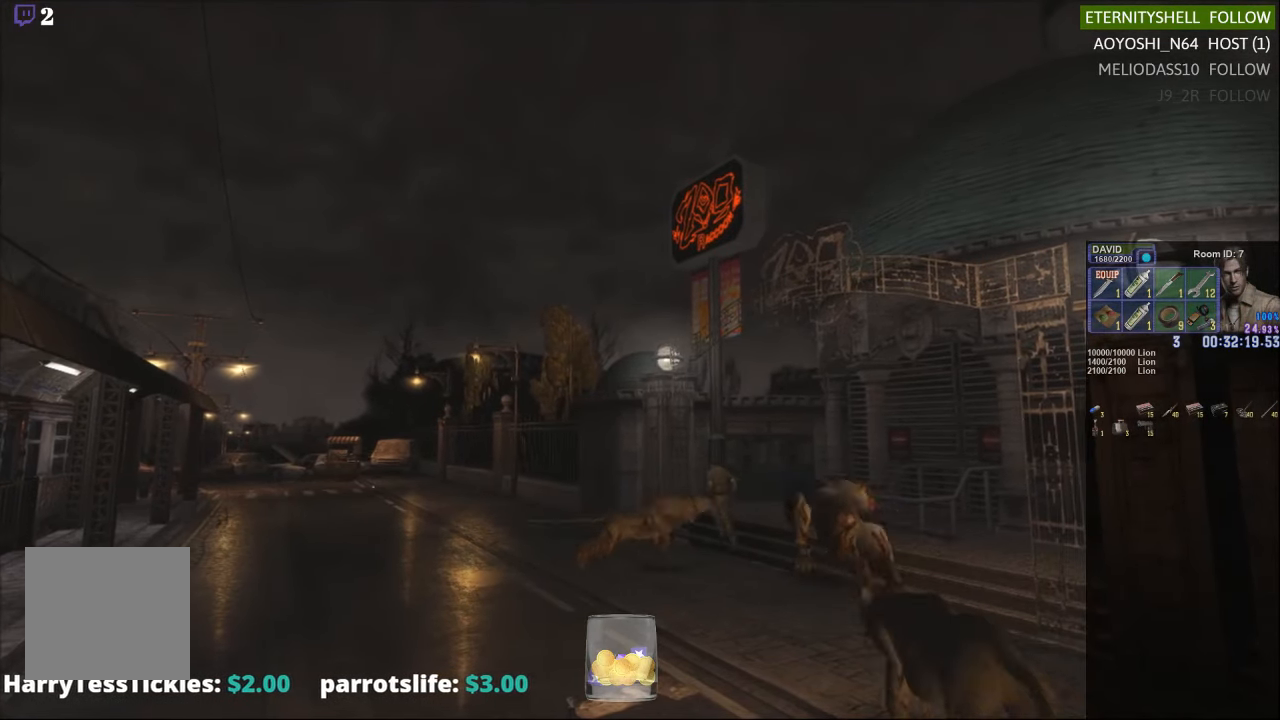
{"buttons": [], "left_stick": "up-left", "right_stick": "center", "events": [[125, "X", "up"], [292, "left_stick", "down-left"], [479, "left_stick", "up-left"]]}
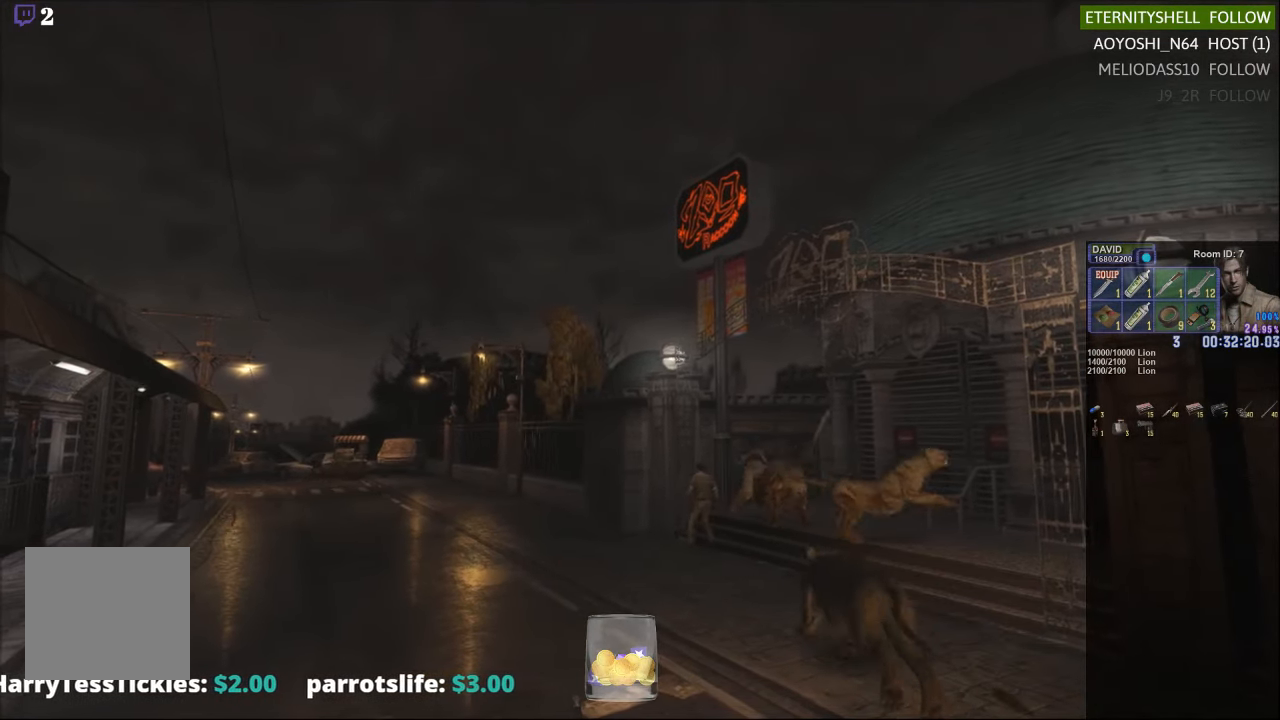
{"buttons": [], "left_stick": "left", "right_stick": "center", "events": [[21, "left_stick", "up"], [229, "left_stick", "up-left"], [333, "left_stick", "left"]]}
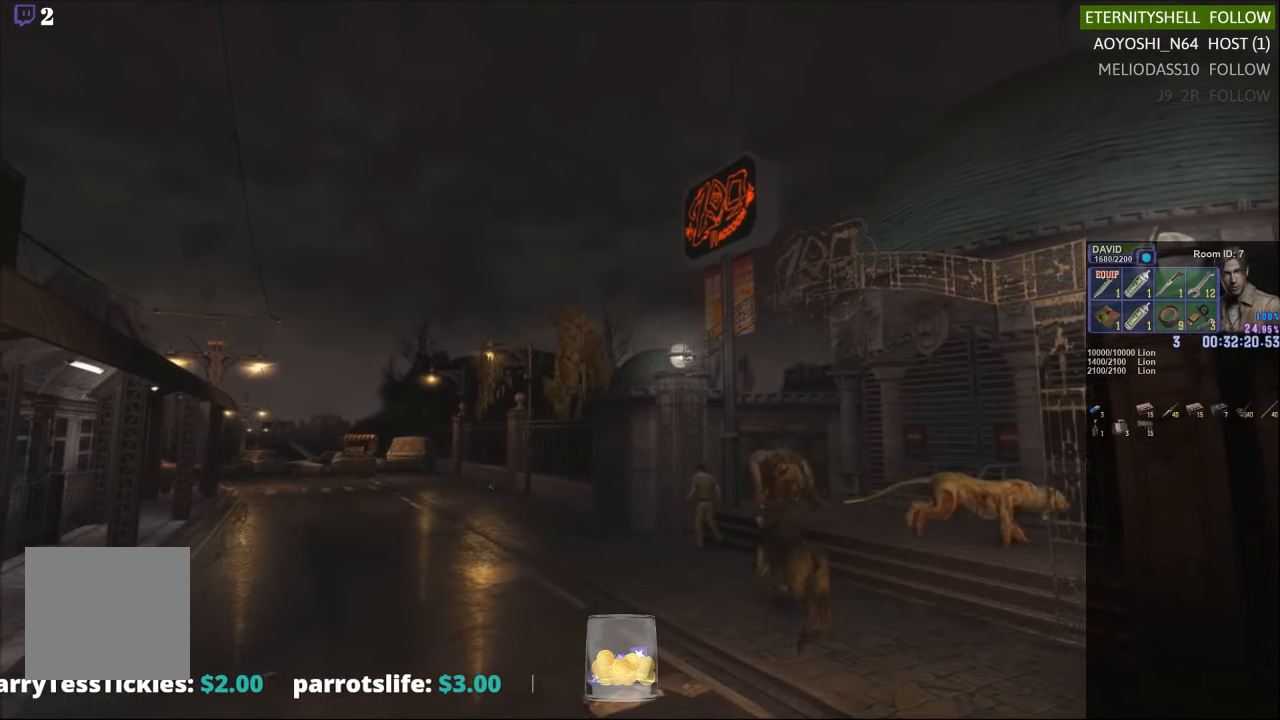
{"buttons": ["X"], "left_stick": "up", "right_stick": "center", "events": [[146, "left_stick", "down-left"], [208, "X", "down"], [354, "left_stick", "left"], [479, "left_stick", "up"]]}
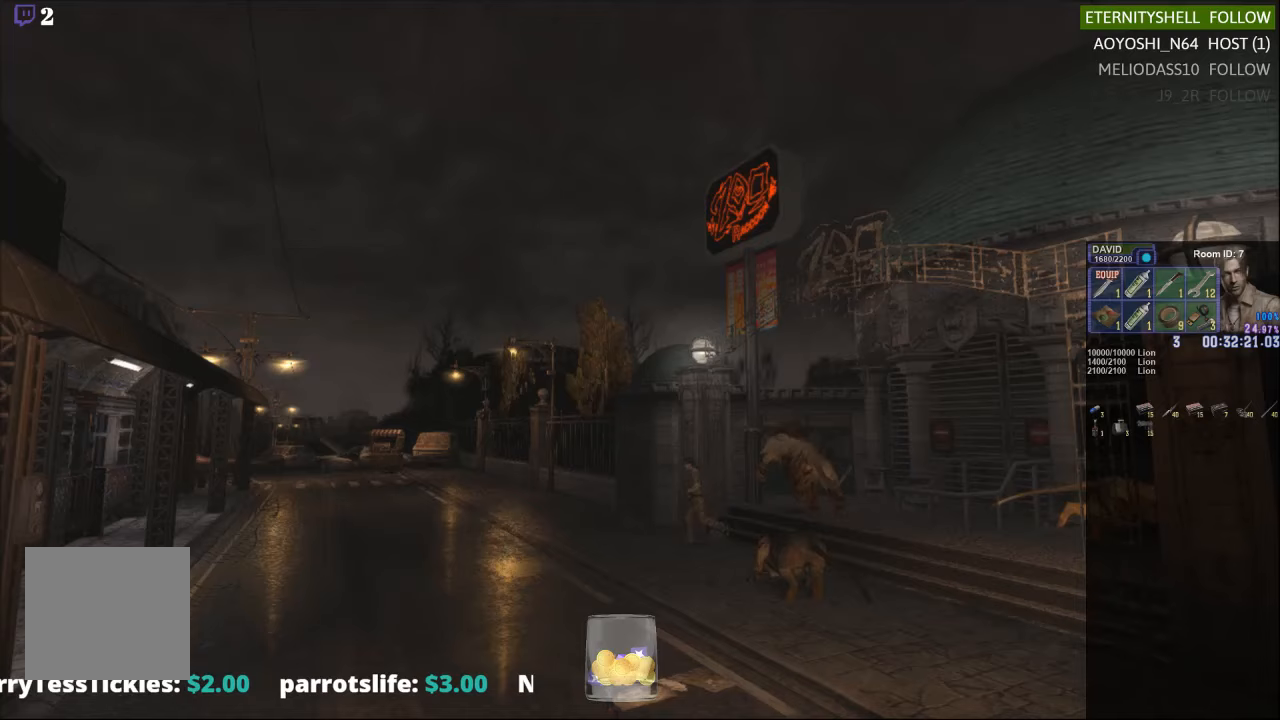
{"buttons": ["X"], "left_stick": "up-right", "right_stick": "center", "events": [[271, "left_stick", "up-right"]]}
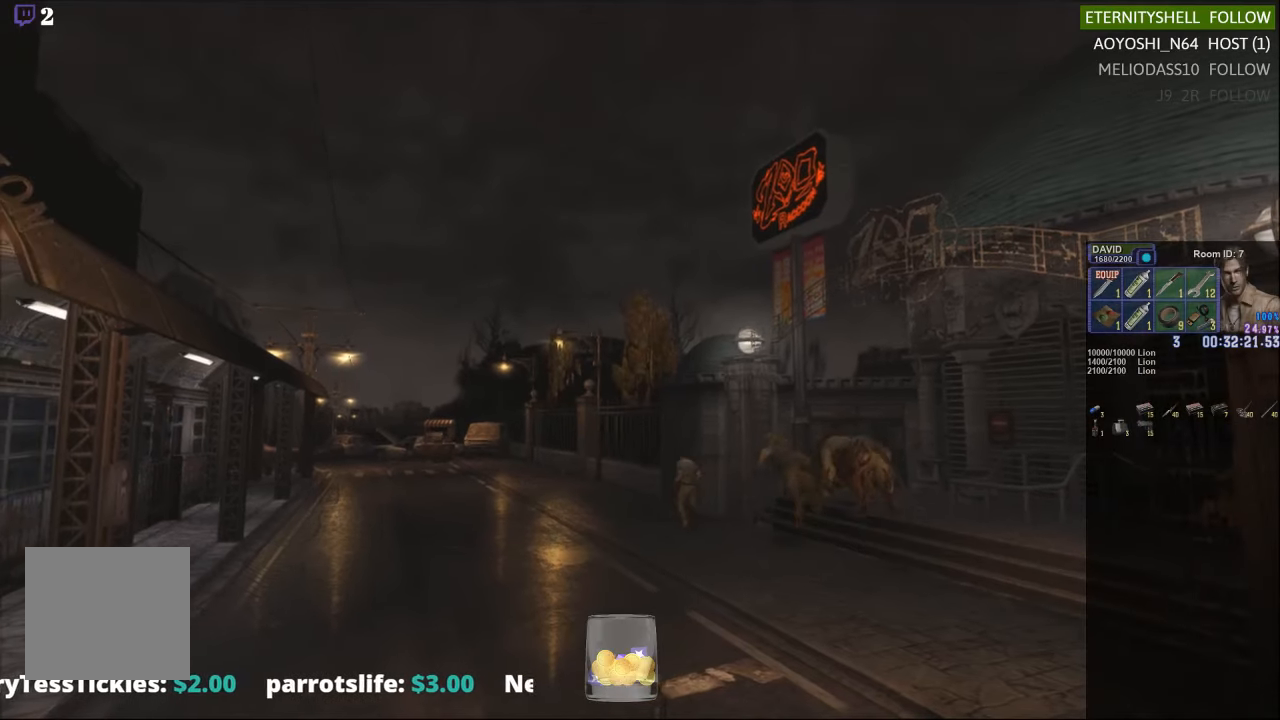
{"buttons": ["X"], "left_stick": "up", "right_stick": "center", "events": [[21, "left_stick", "up"]]}
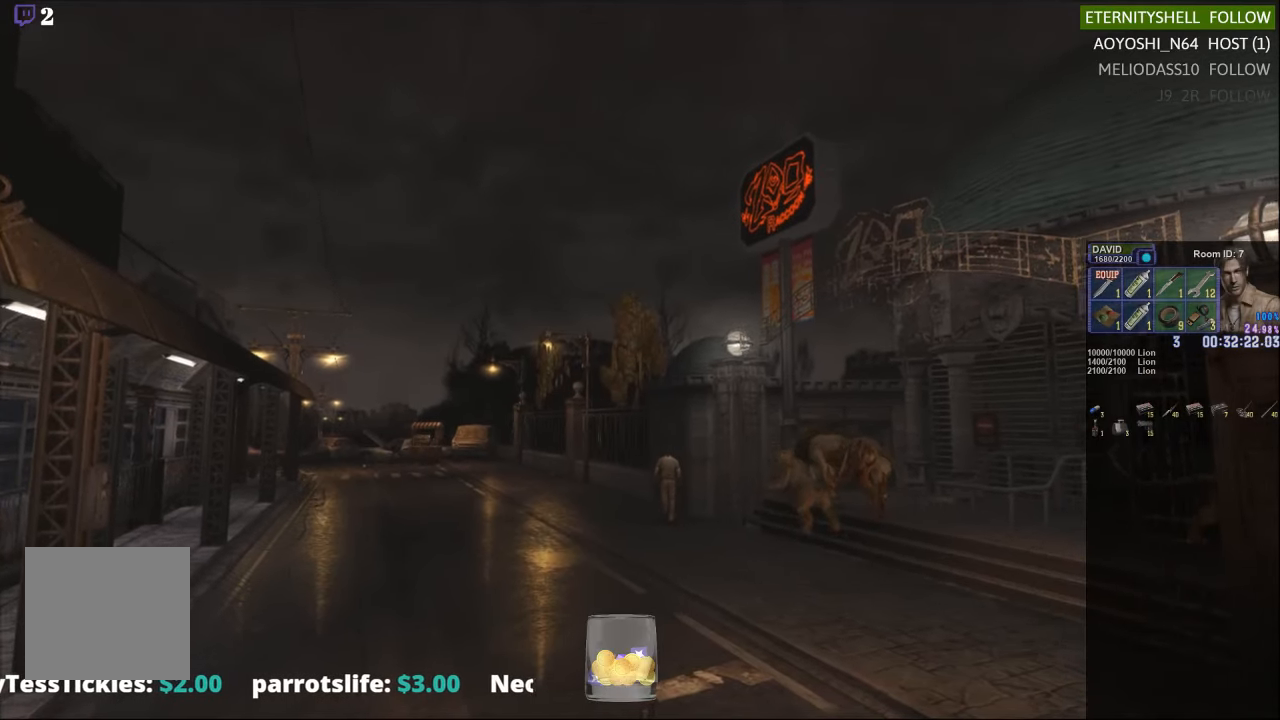
{"buttons": ["X"], "left_stick": "up-right", "right_stick": "center", "events": [[333, "left_stick", "up-right"]]}
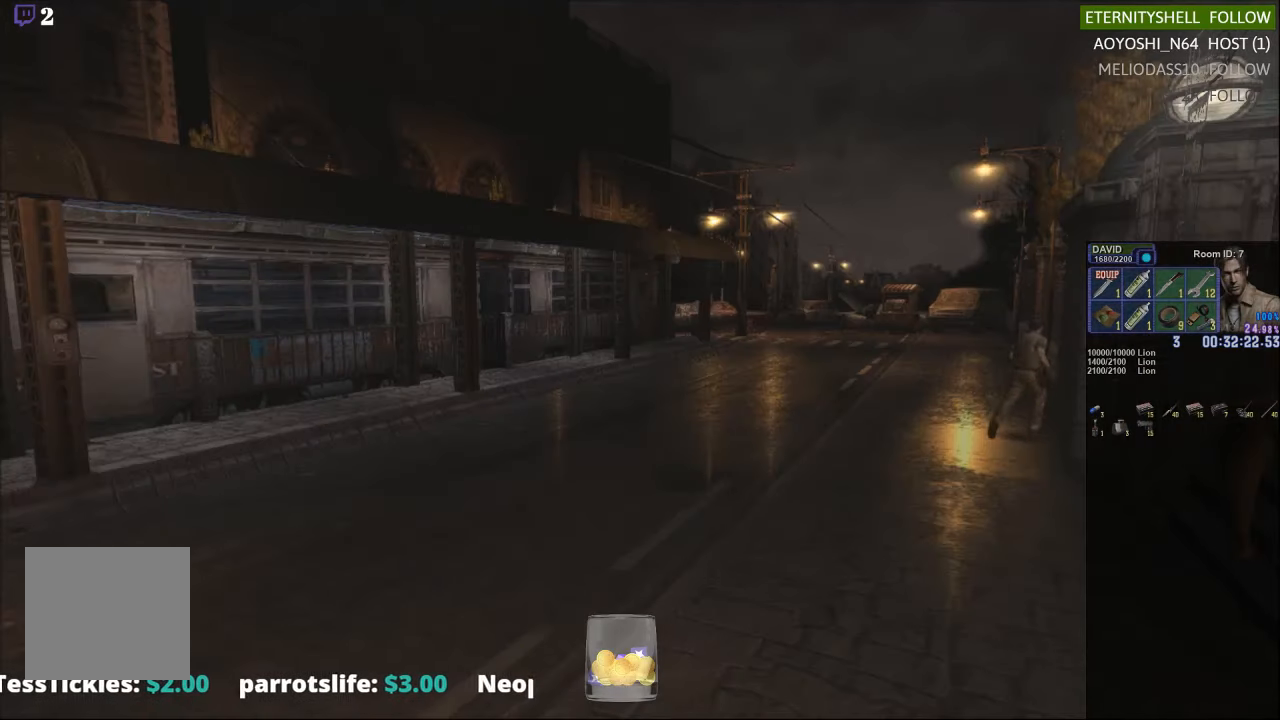
{"buttons": ["X"], "left_stick": "up-right", "right_stick": "center", "events": []}
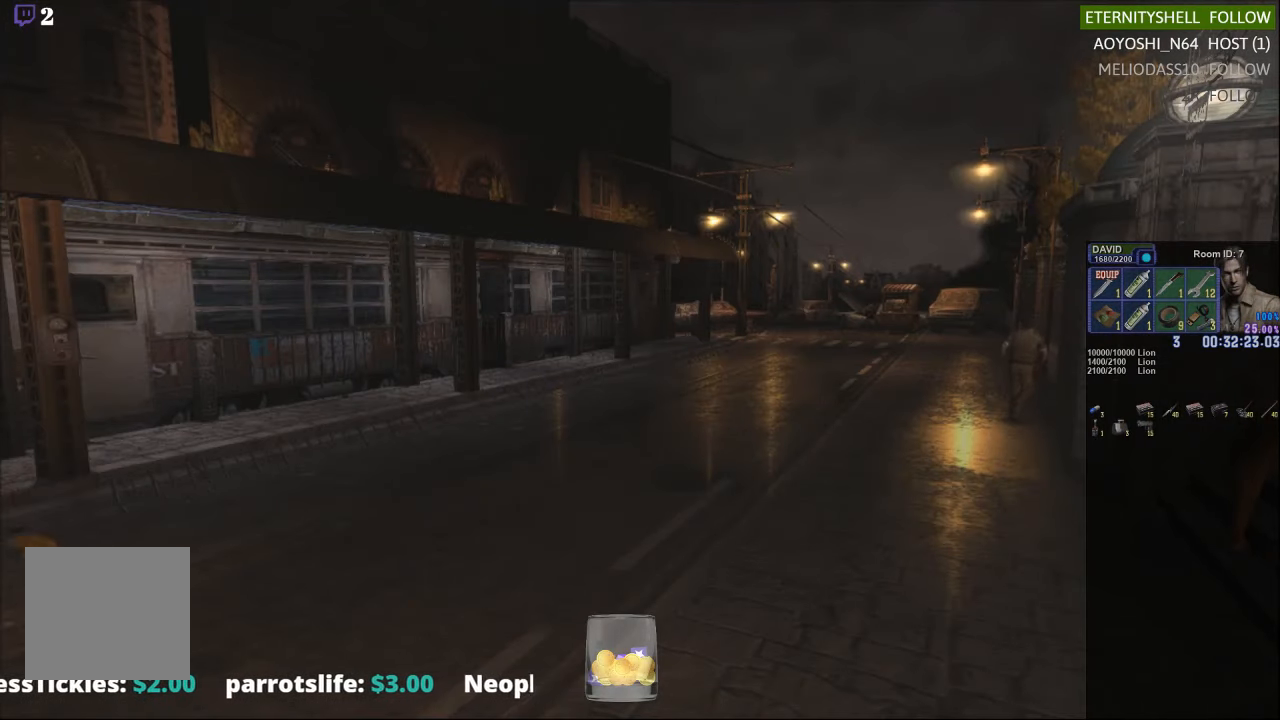
{"buttons": ["X"], "left_stick": "up-right", "right_stick": "center", "events": []}
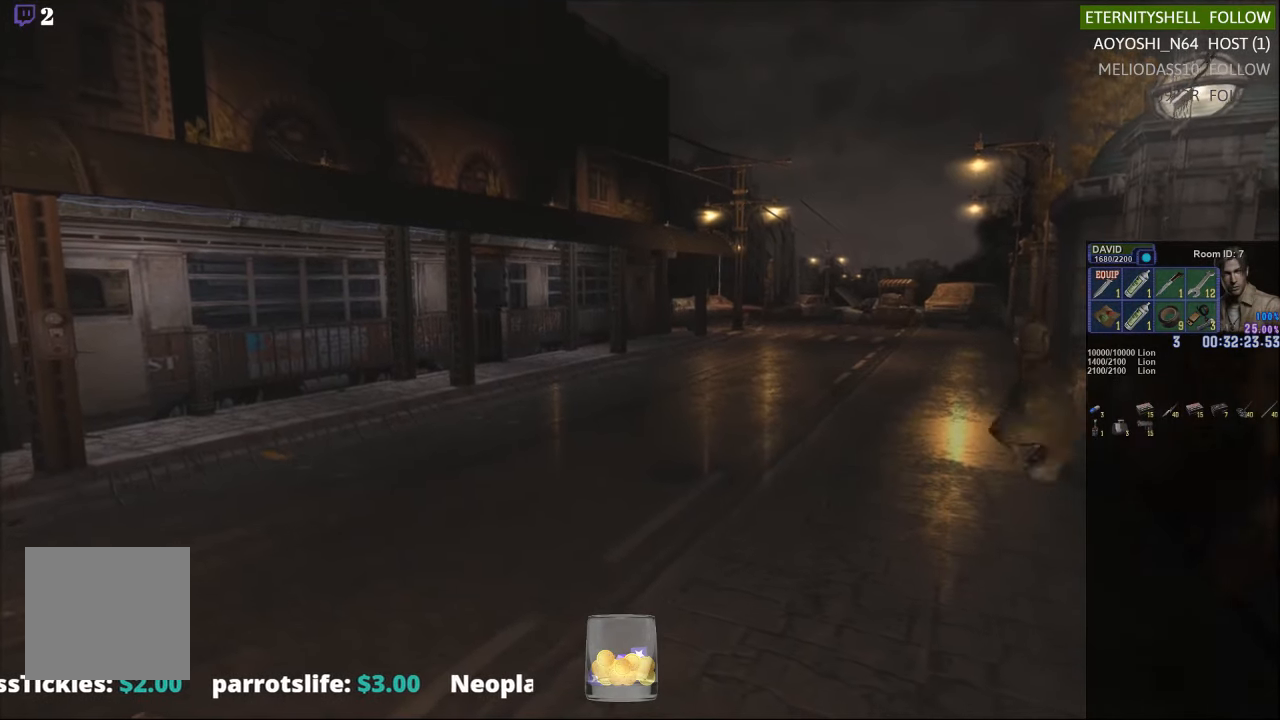
{"buttons": ["X"], "left_stick": "up-right", "right_stick": "center", "events": []}
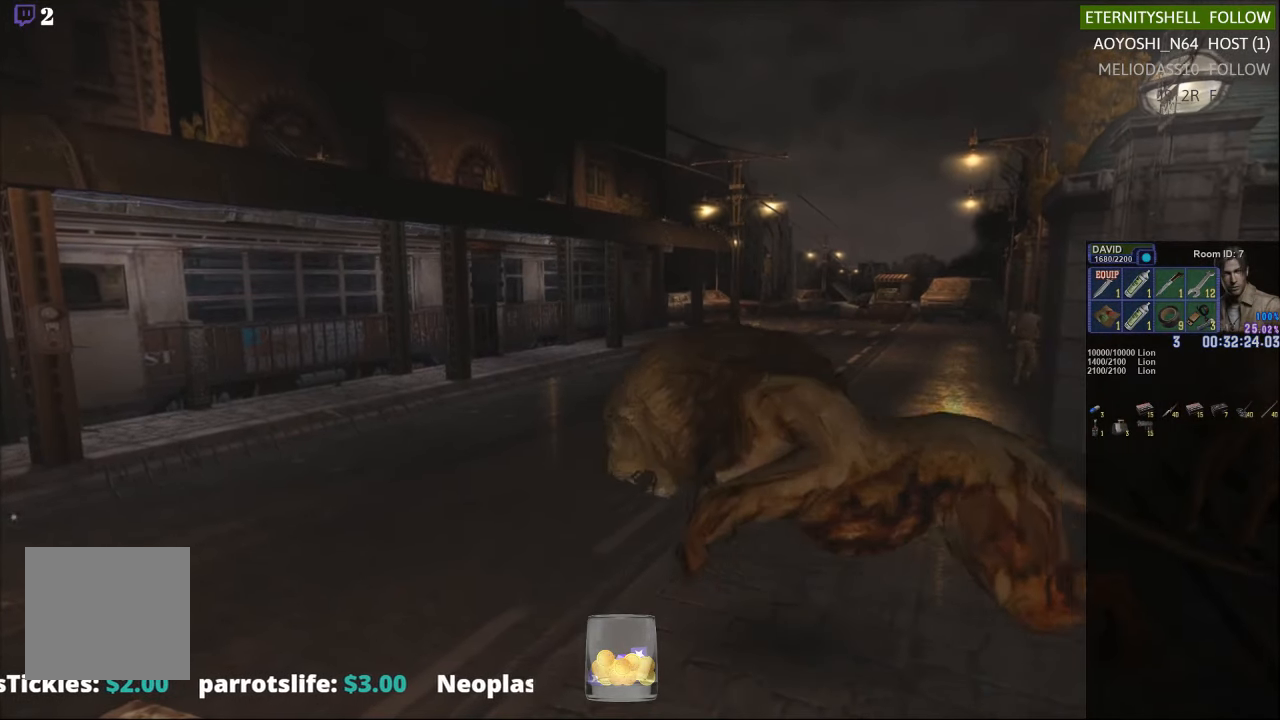
{"buttons": ["X"], "left_stick": "up-right", "right_stick": "center", "events": []}
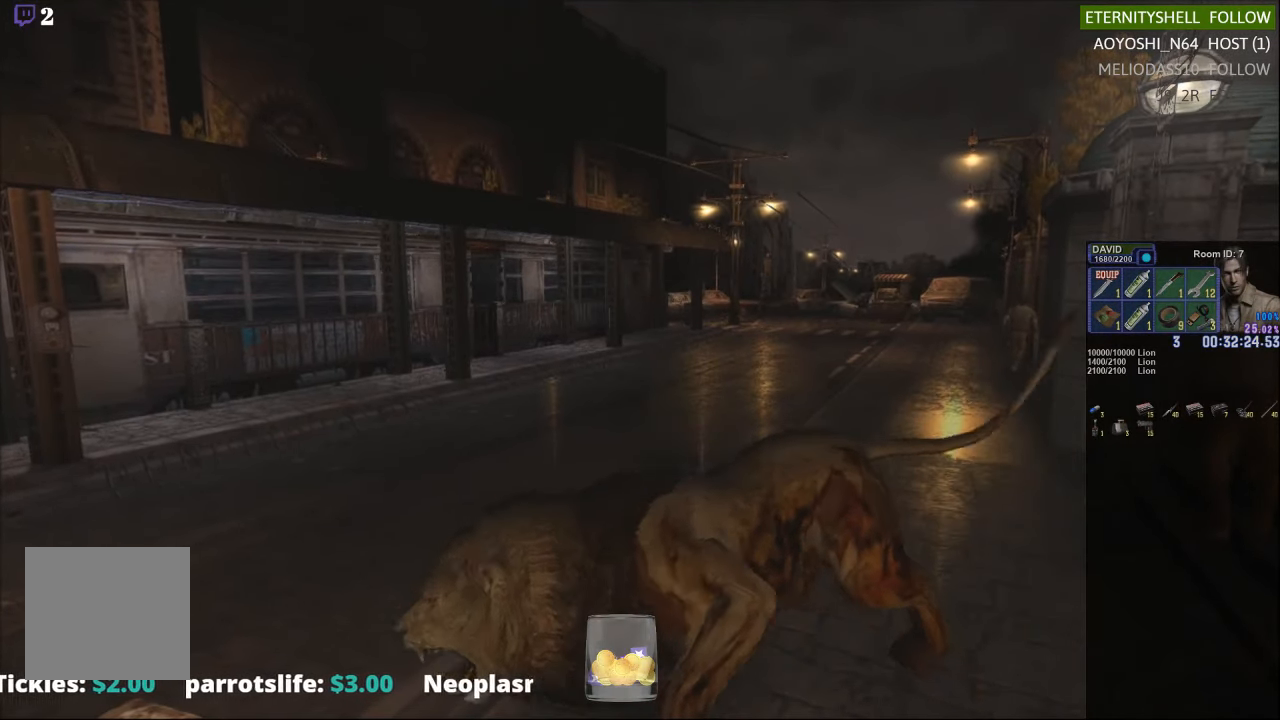
{"buttons": ["X"], "left_stick": "up-right", "right_stick": "center", "events": []}
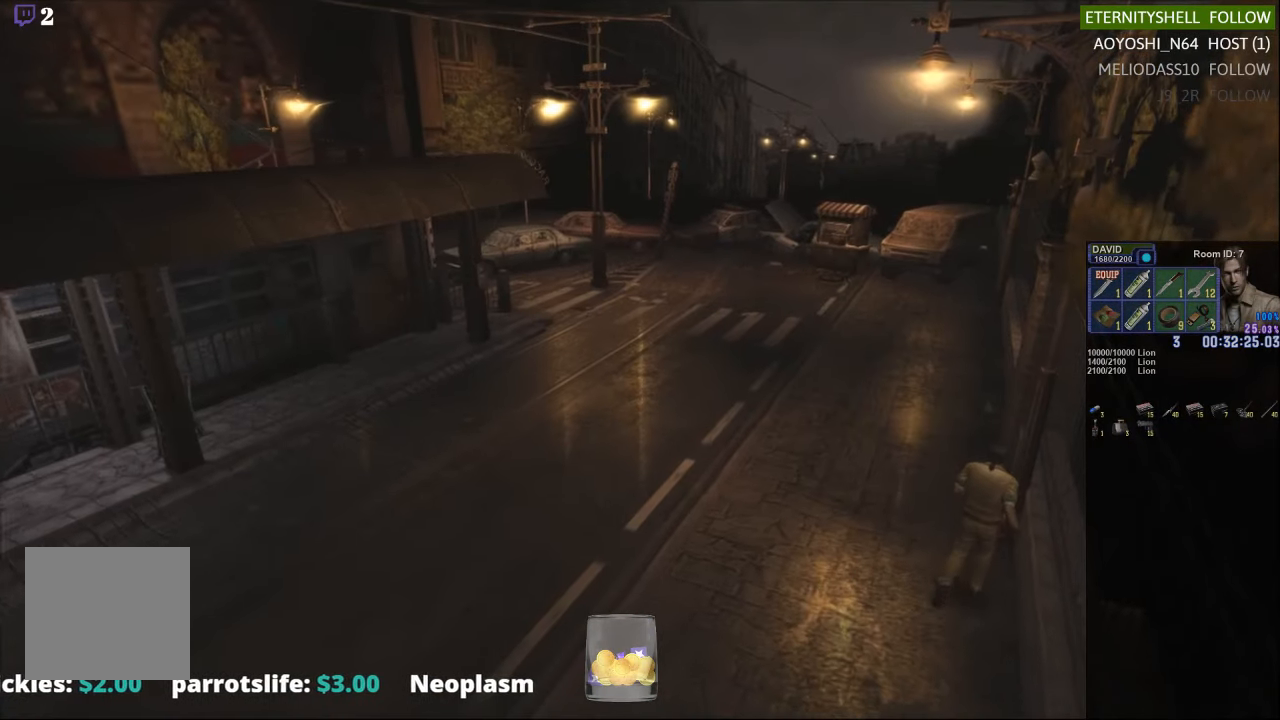
{"buttons": ["X"], "left_stick": "up-right", "right_stick": "center", "events": []}
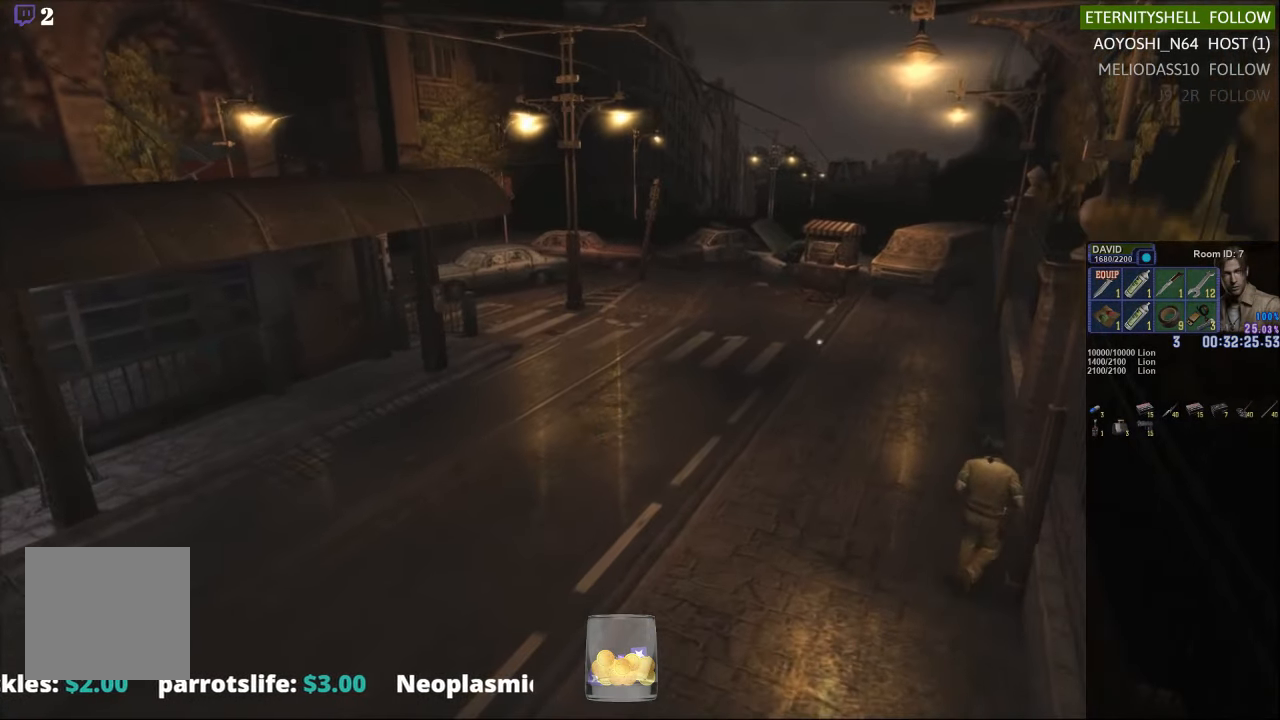
{"buttons": ["X"], "left_stick": "up-right", "right_stick": "center", "events": []}
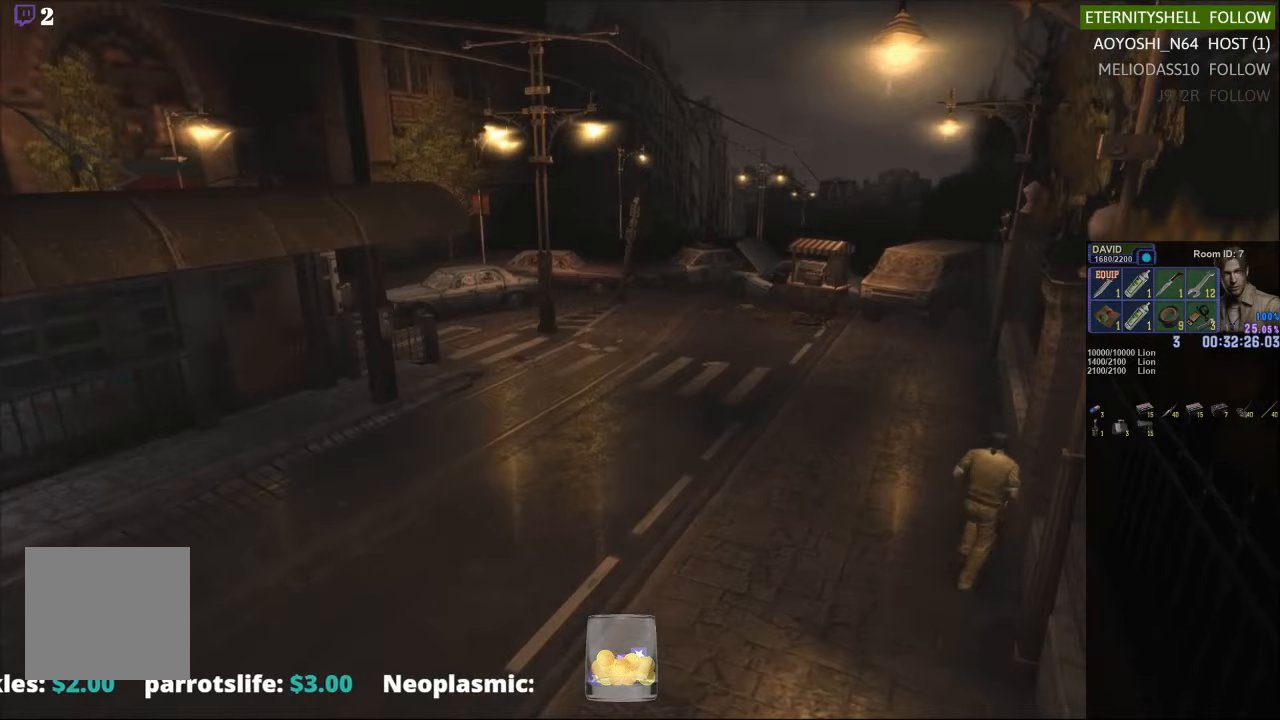
{"buttons": ["X"], "left_stick": "up-right", "right_stick": "center", "events": []}
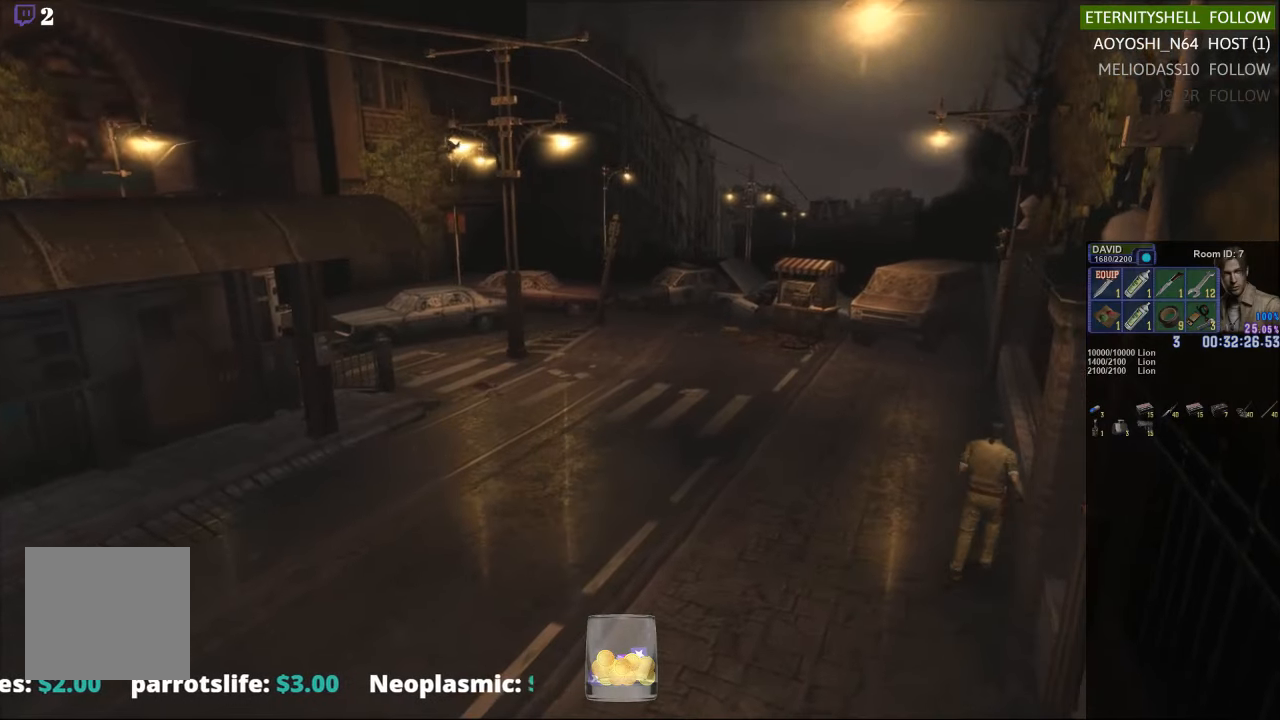
{"buttons": ["X", "DPAD_UP"], "left_stick": "center", "right_stick": "center", "events": [[313, "DPAD_UP", "down"], [333, "left_stick", "center"]]}
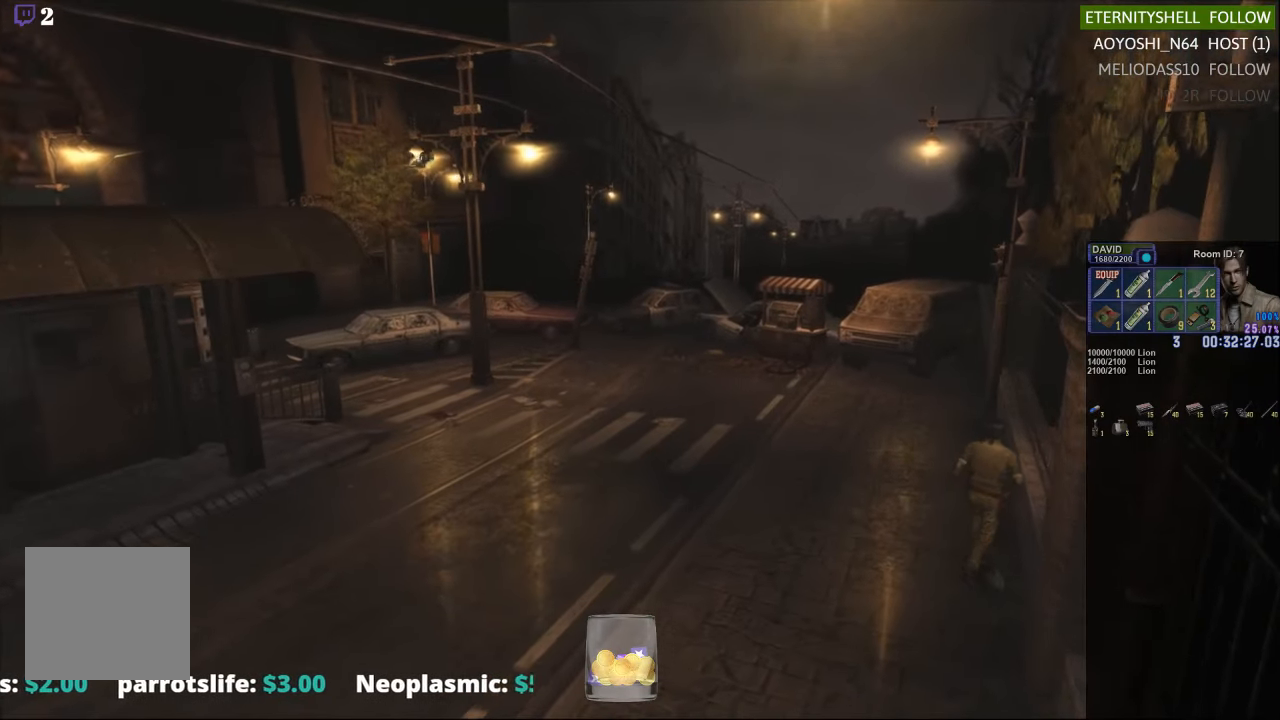
{"buttons": ["X", "DPAD_UP"], "left_stick": "center", "right_stick": "center", "events": []}
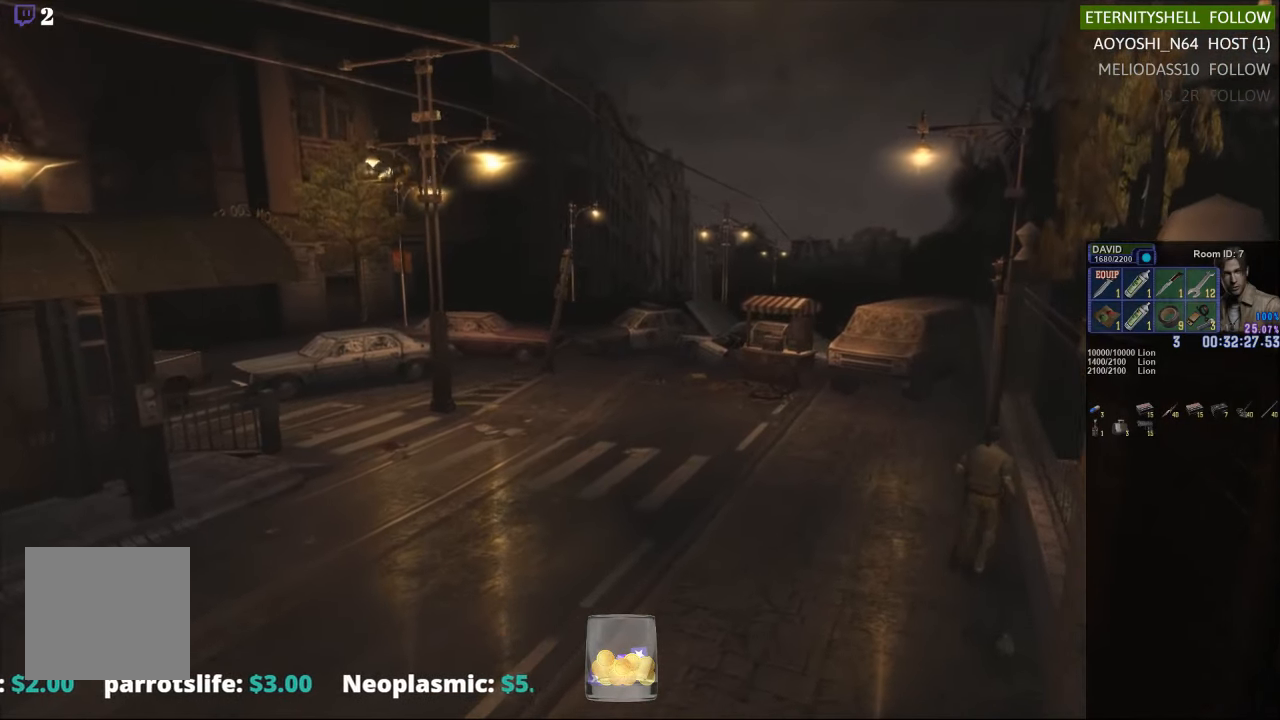
{"buttons": ["X", "DPAD_UP"], "left_stick": "center", "right_stick": "center", "events": []}
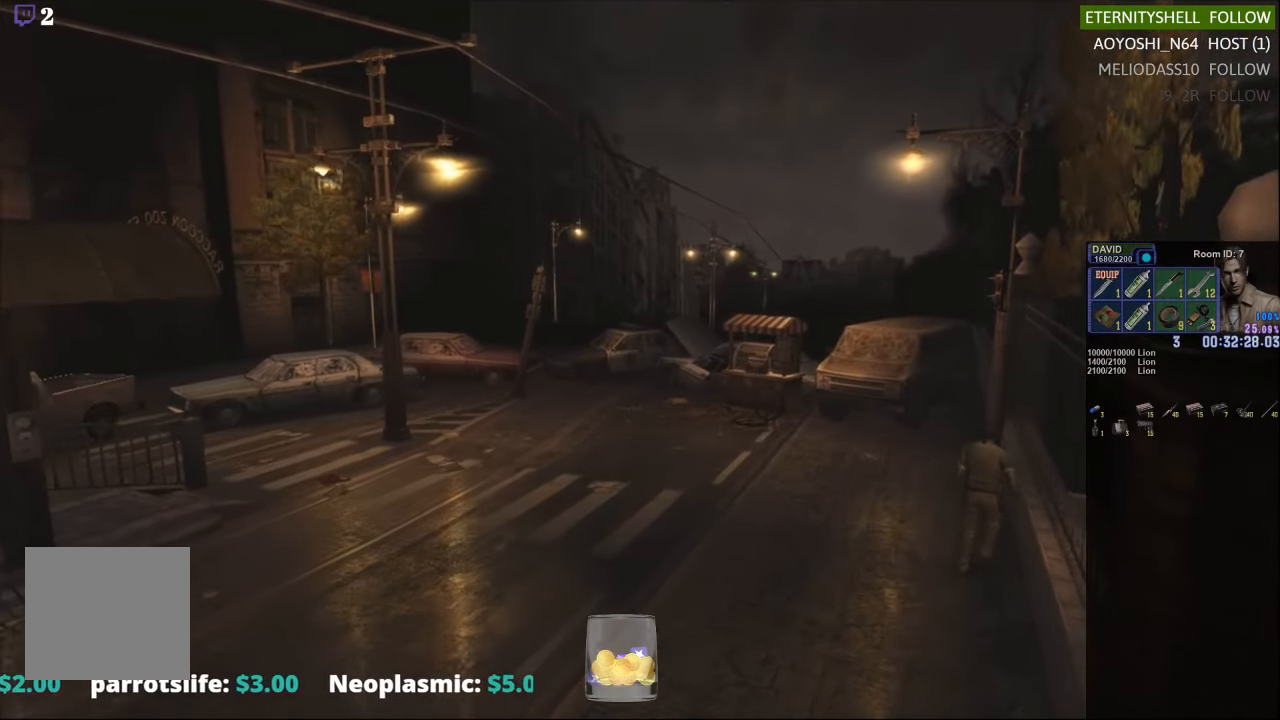
{"buttons": ["X", "DPAD_UP"], "left_stick": "center", "right_stick": "center", "events": []}
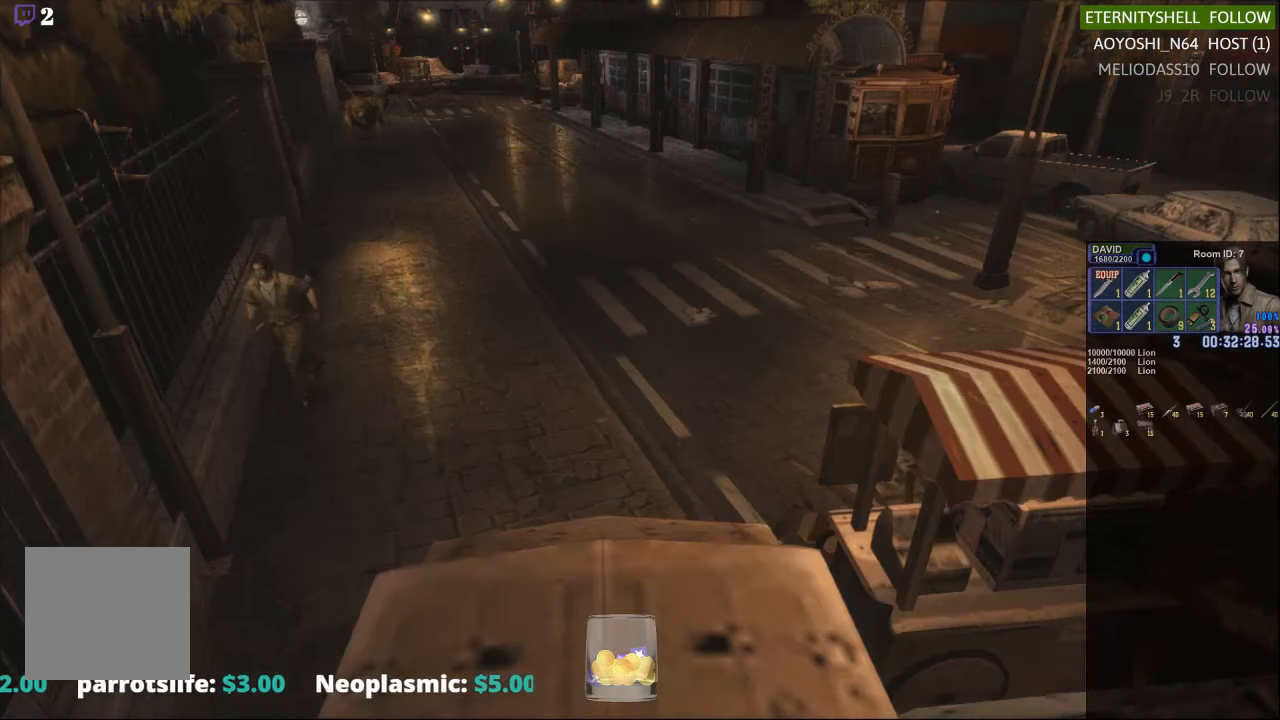
{"buttons": ["X", "DPAD_UP", "DPAD_LEFT"], "left_stick": "center", "right_stick": "center", "events": [[438, "DPAD_LEFT", "down"]]}
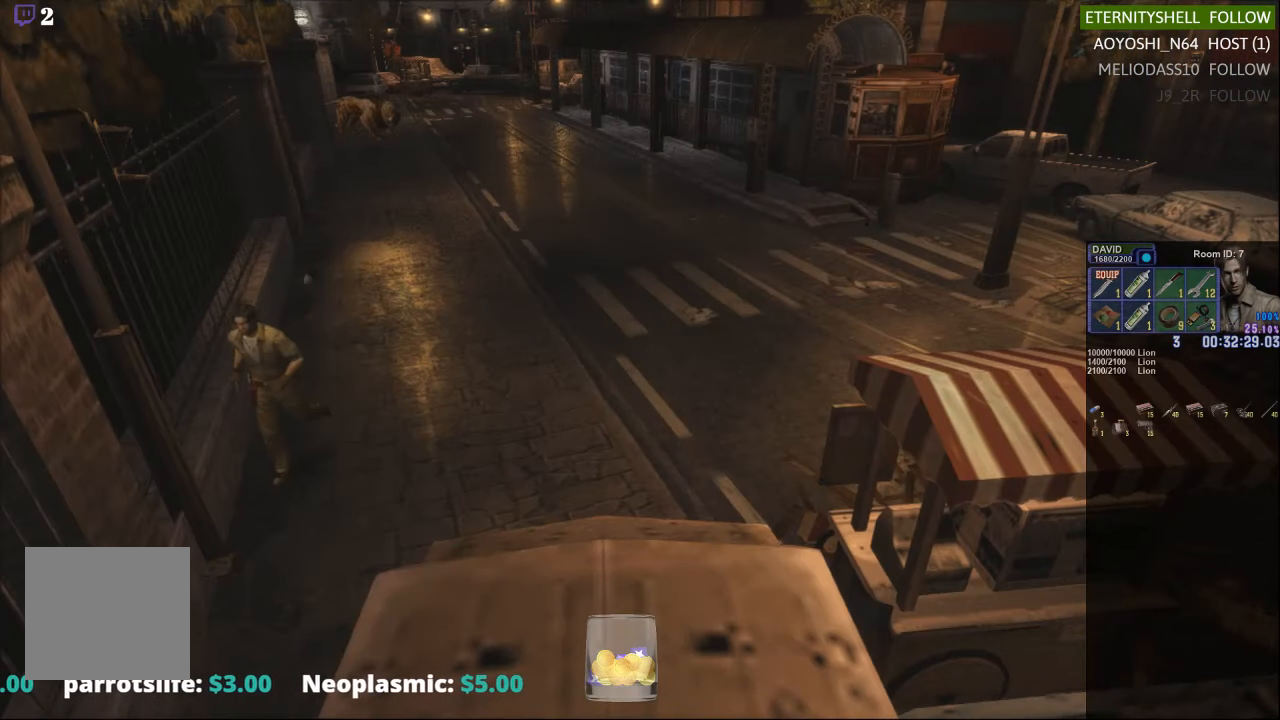
{"buttons": ["X", "DPAD_UP", "DPAD_LEFT"], "left_stick": "center", "right_stick": "center", "events": [[188, "DPAD_LEFT", "up"], [479, "DPAD_LEFT", "down"]]}
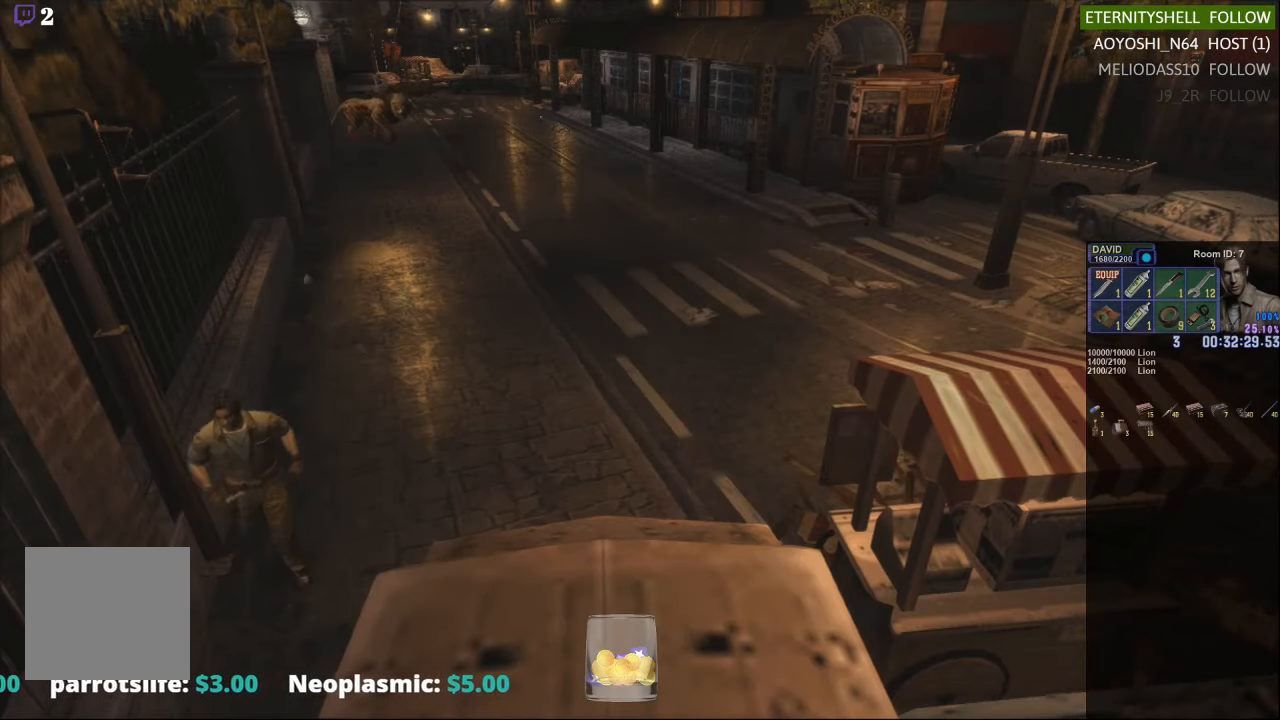
{"buttons": ["X"], "left_stick": "right", "right_stick": "center", "events": [[167, "DPAD_LEFT", "up"], [167, "DPAD_UP", "up"], [208, "X", "up"], [396, "left_stick", "right"], [458, "X", "down"]]}
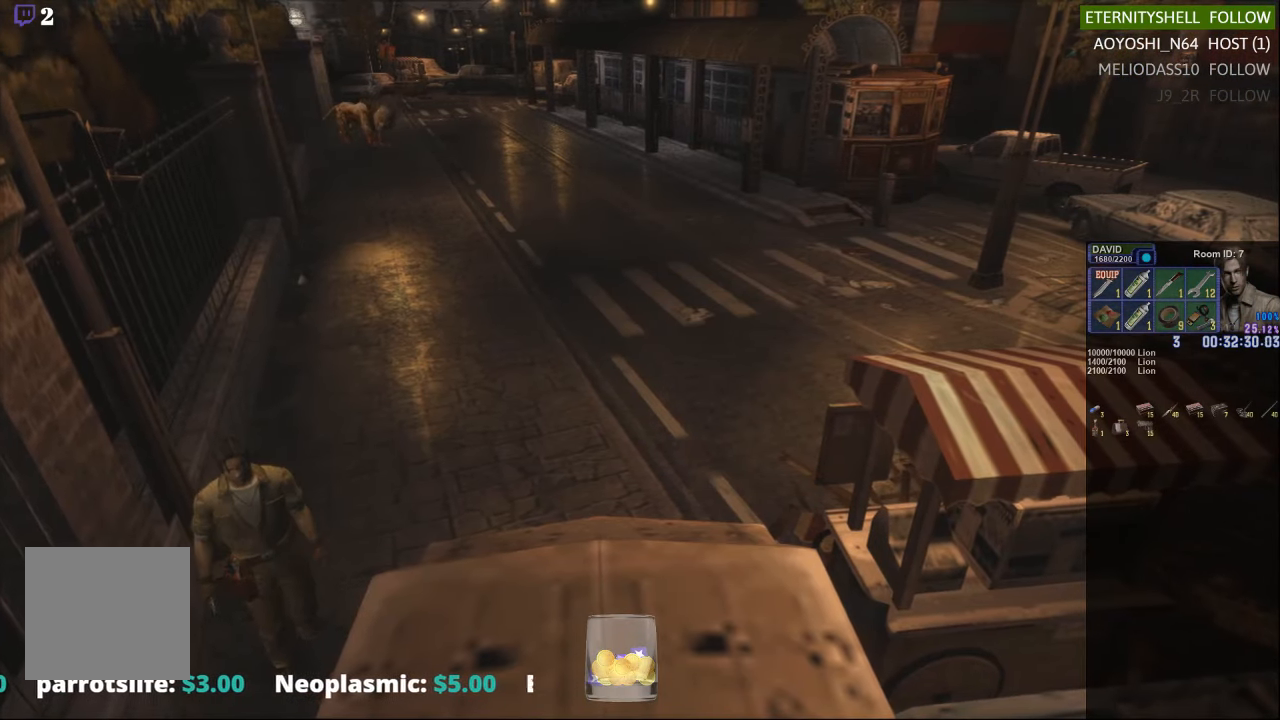
{"buttons": ["X"], "left_stick": "right", "right_stick": "center", "events": []}
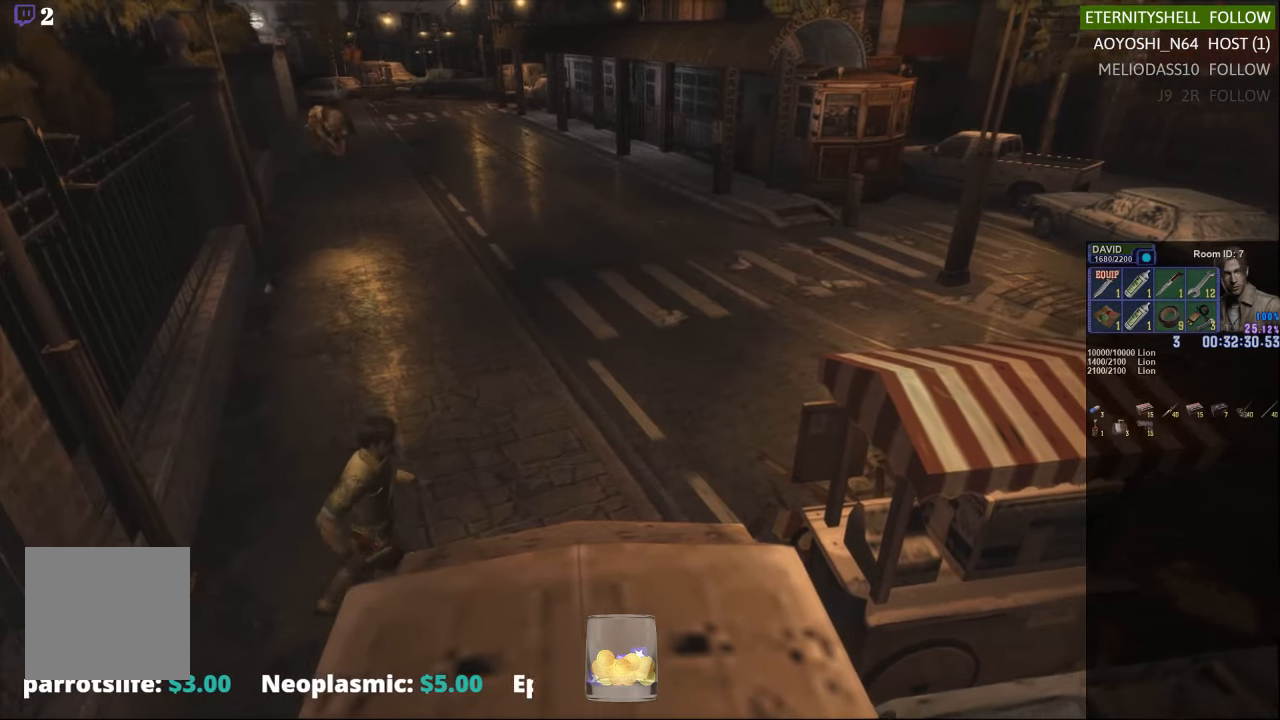
{"buttons": [], "left_stick": "center", "right_stick": "center", "events": [[438, "X", "up"], [479, "left_stick", "center"]]}